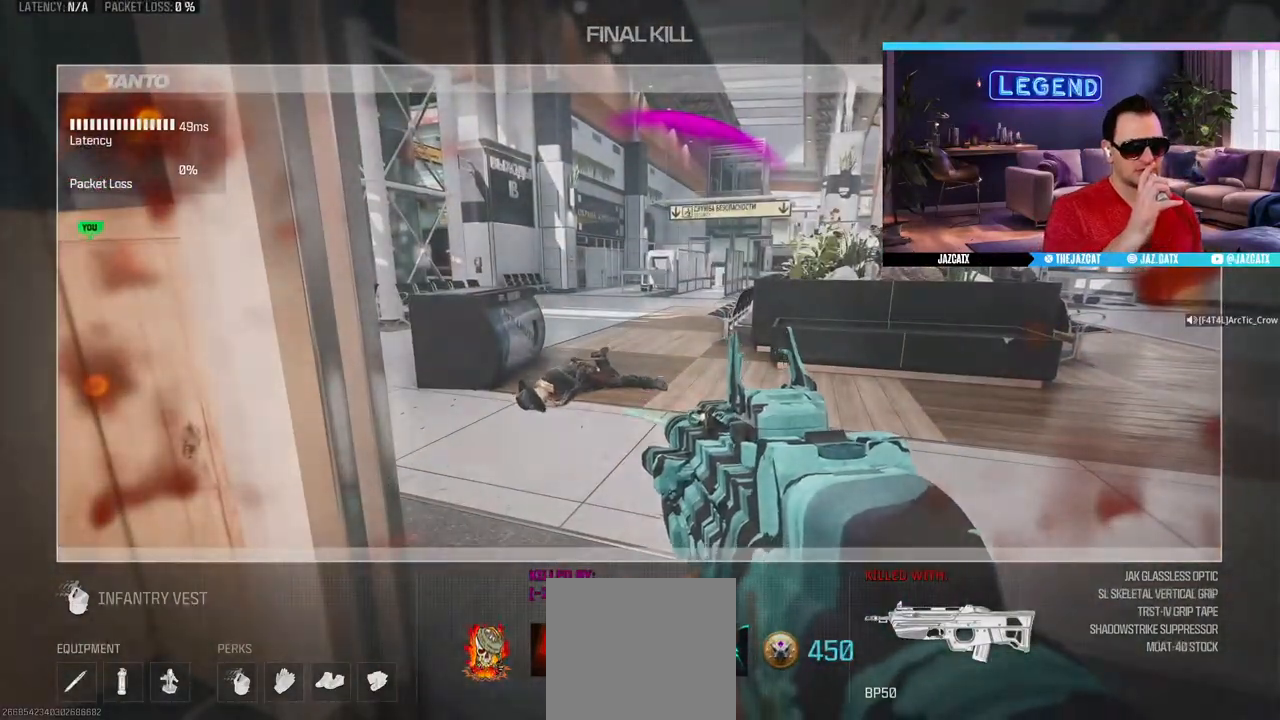
Gameplay with a controller (PlayStation layout); each line is a JSON object with the inputs held at the frame after it. "events" lists button and stick changes between this image and that frame as [ms after this image, input, new state], when the widget could be followed in between.
{"buttons": [], "left_stick": "center", "right_stick": "center", "events": [[167, "DPAD_DOWN", "down"], [267, "DPAD_DOWN", "up"]]}
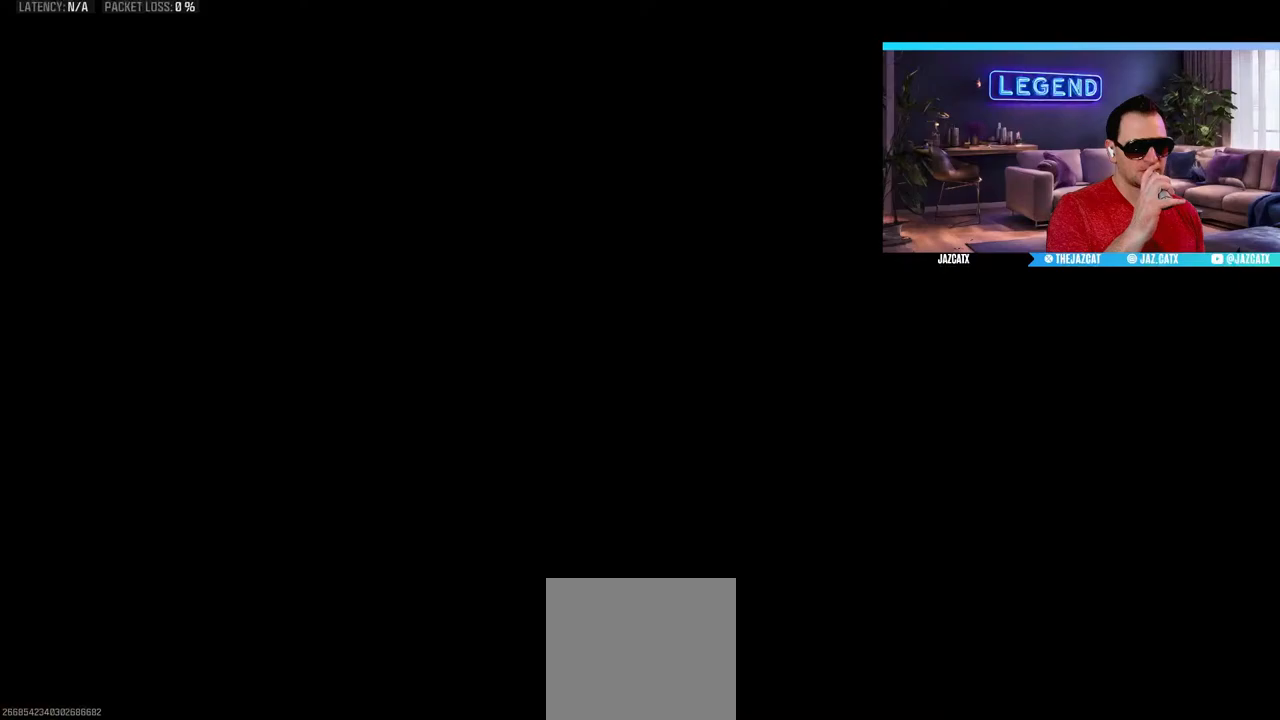
{"buttons": [], "left_stick": "center", "right_stick": "center", "events": []}
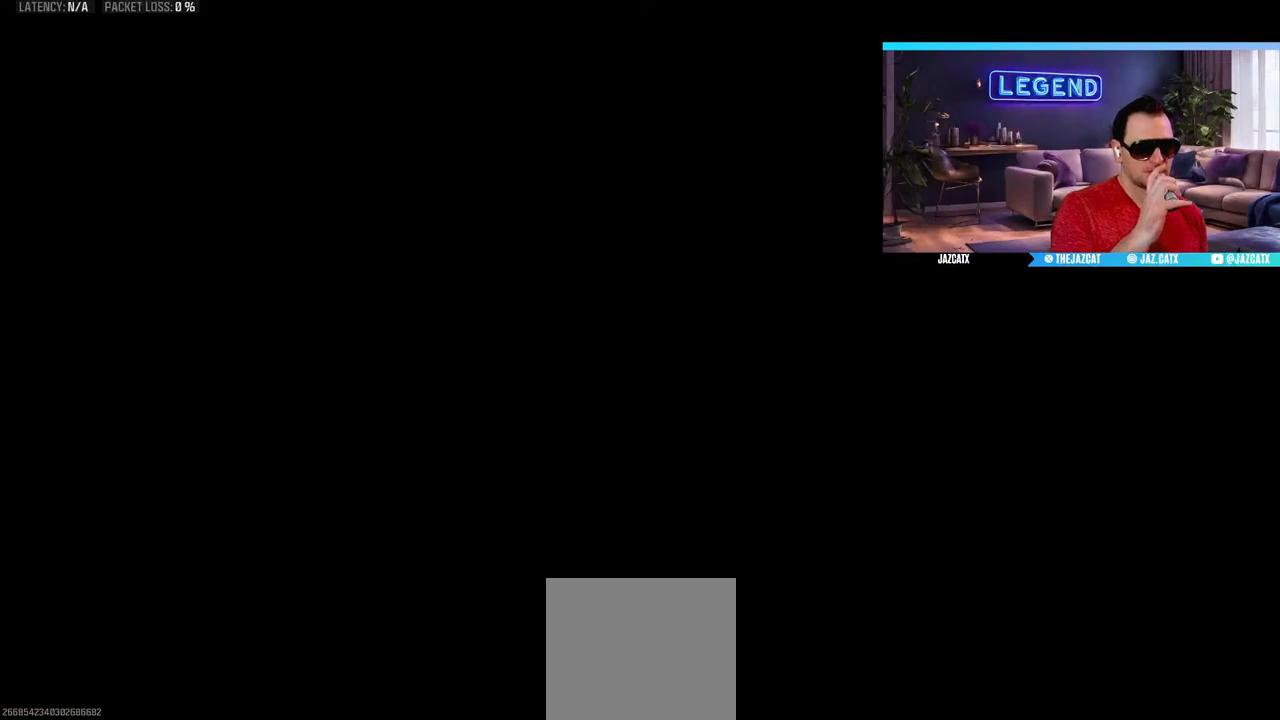
{"buttons": [], "left_stick": "center", "right_stick": "center", "events": []}
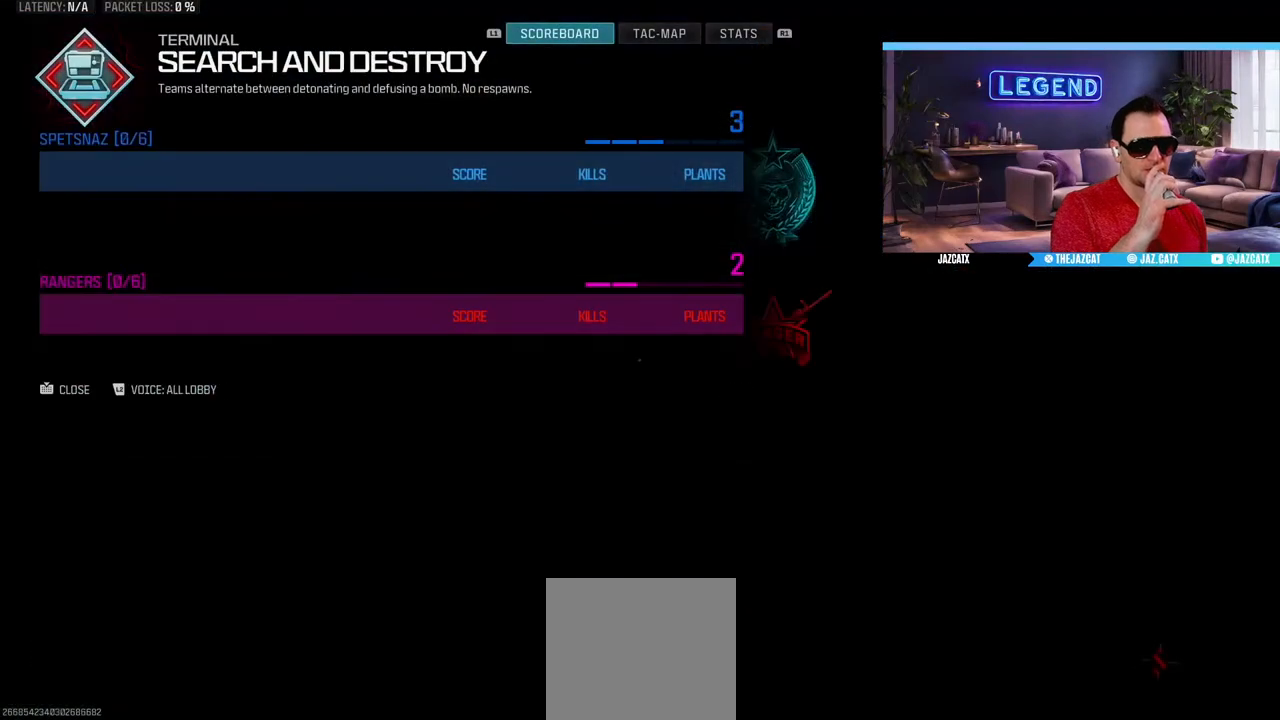
{"buttons": [], "left_stick": "center", "right_stick": "center", "events": []}
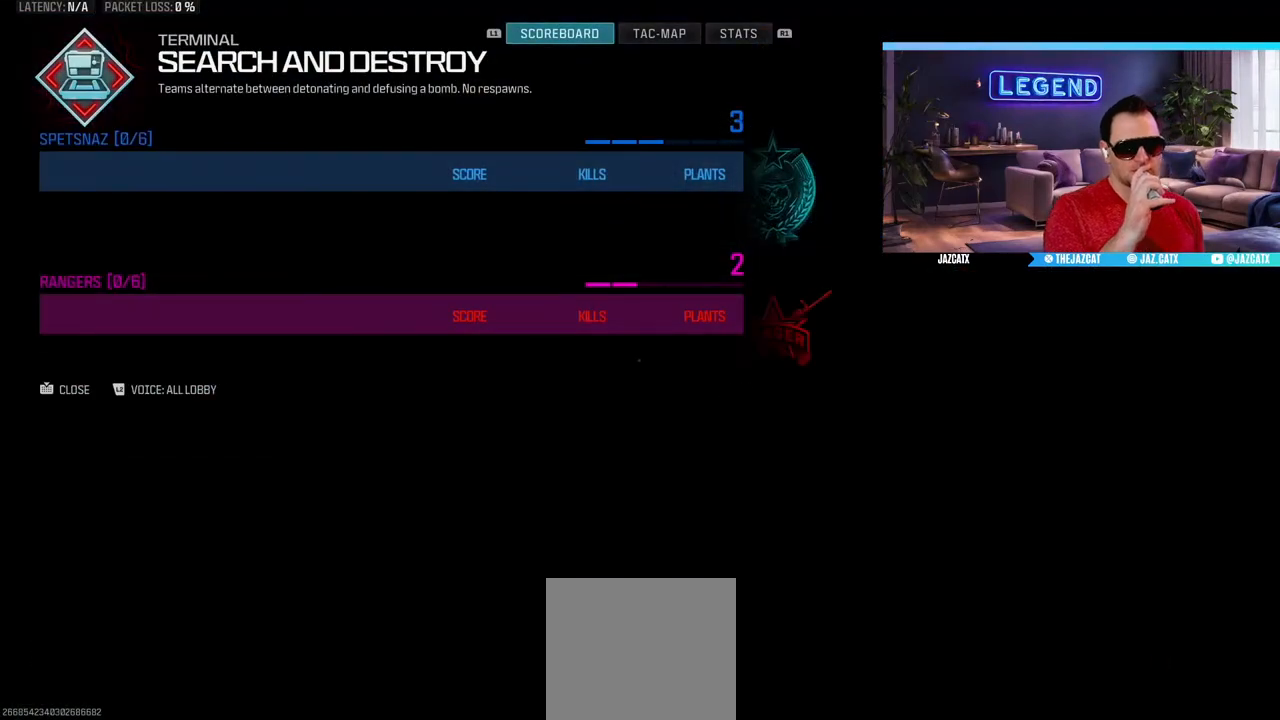
{"buttons": [], "left_stick": "center", "right_stick": "center", "events": []}
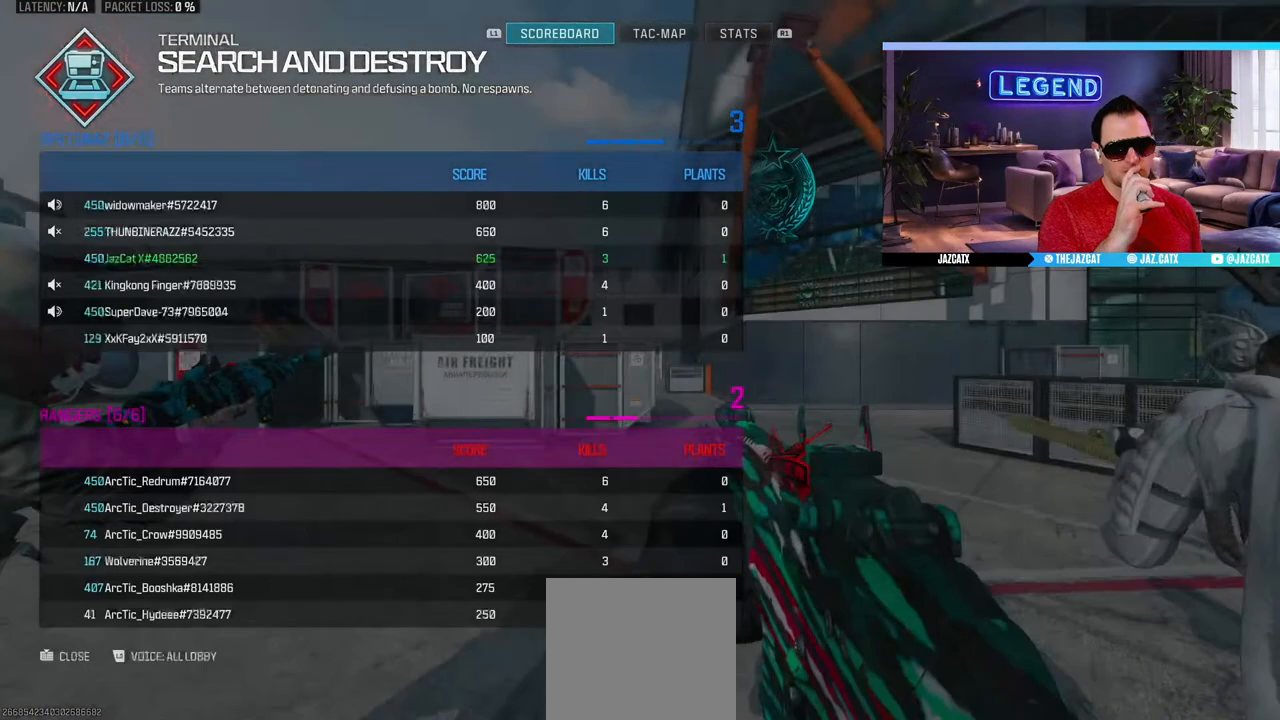
{"buttons": [], "left_stick": "center", "right_stick": "center", "events": []}
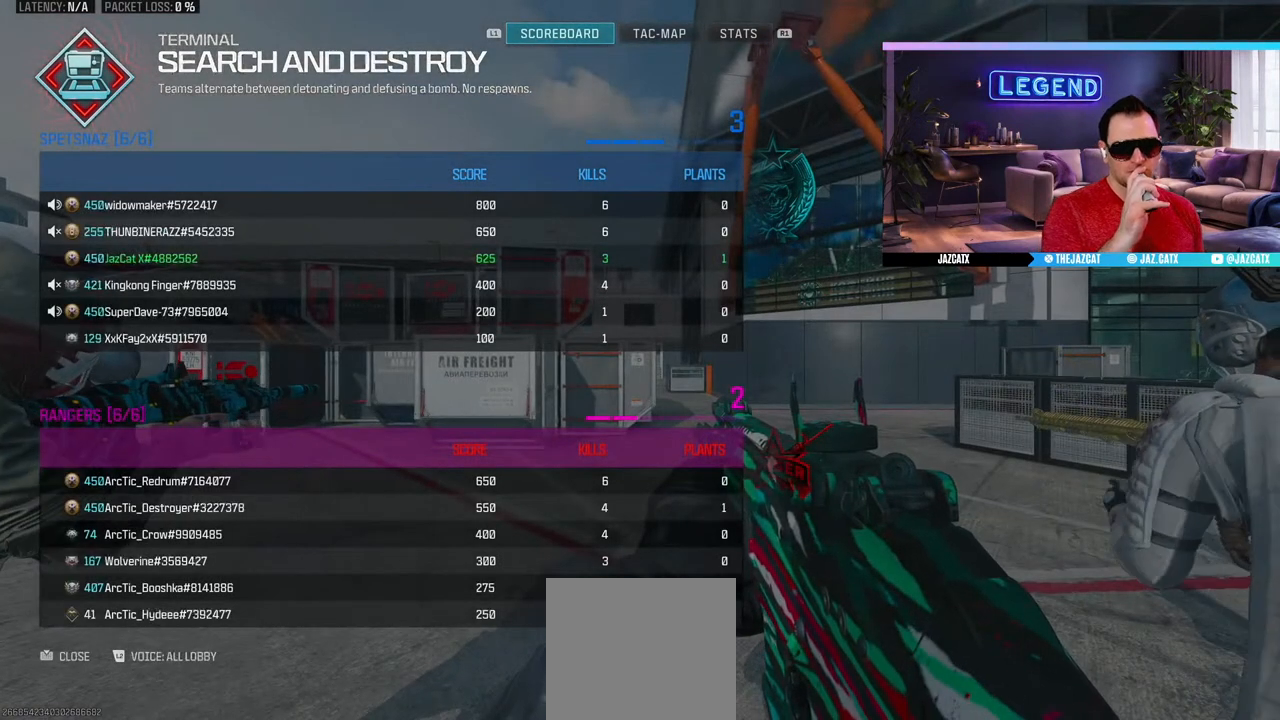
{"buttons": [], "left_stick": "center", "right_stick": "center", "events": []}
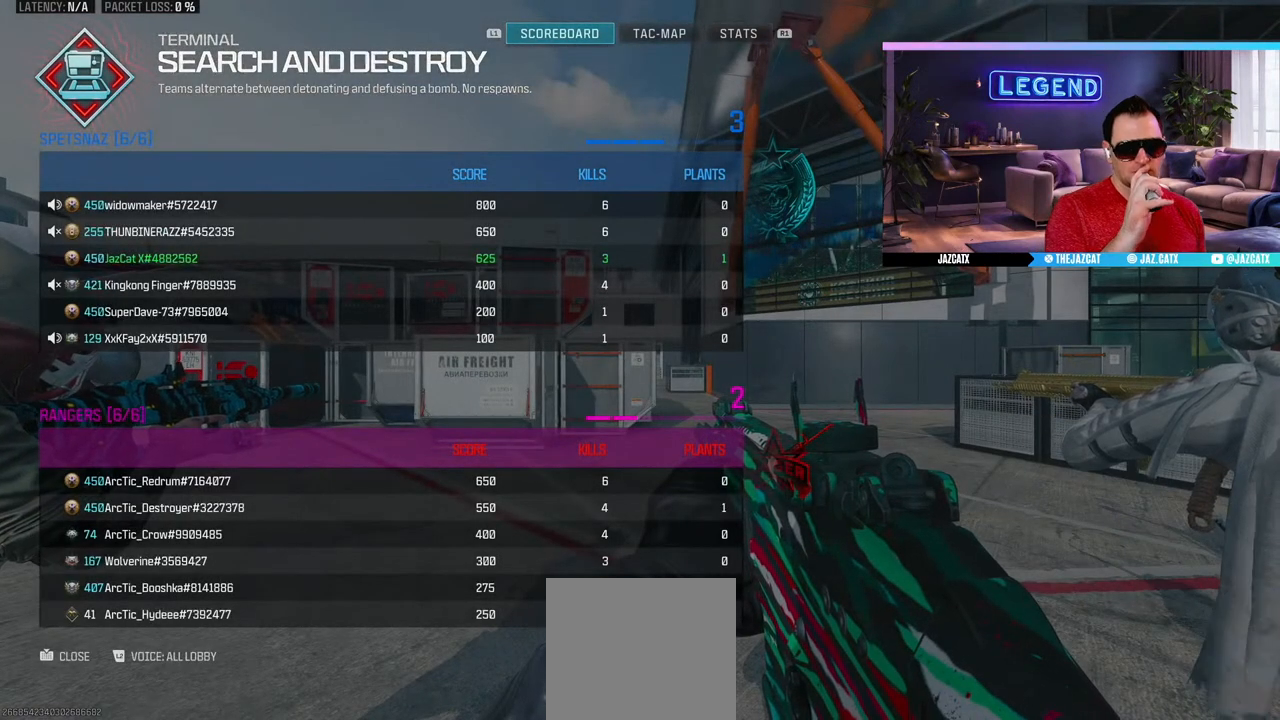
{"buttons": [], "left_stick": "center", "right_stick": "center", "events": []}
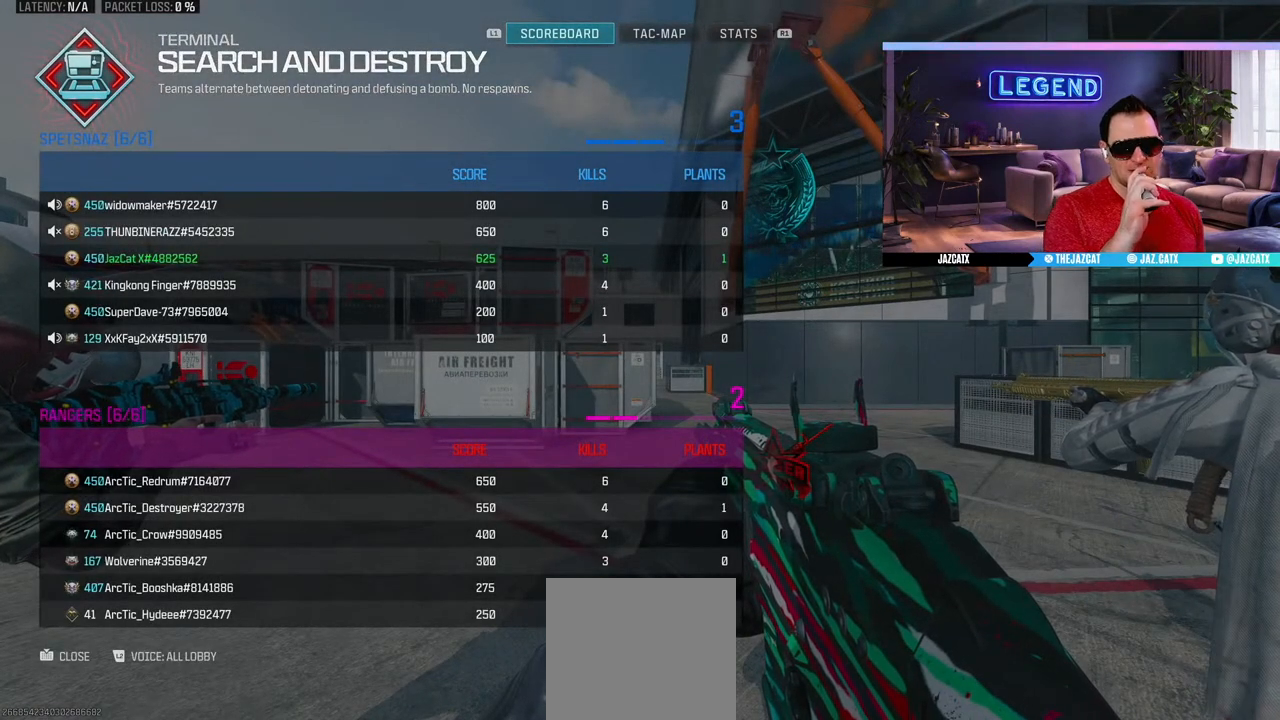
{"buttons": [], "left_stick": "center", "right_stick": "center", "events": []}
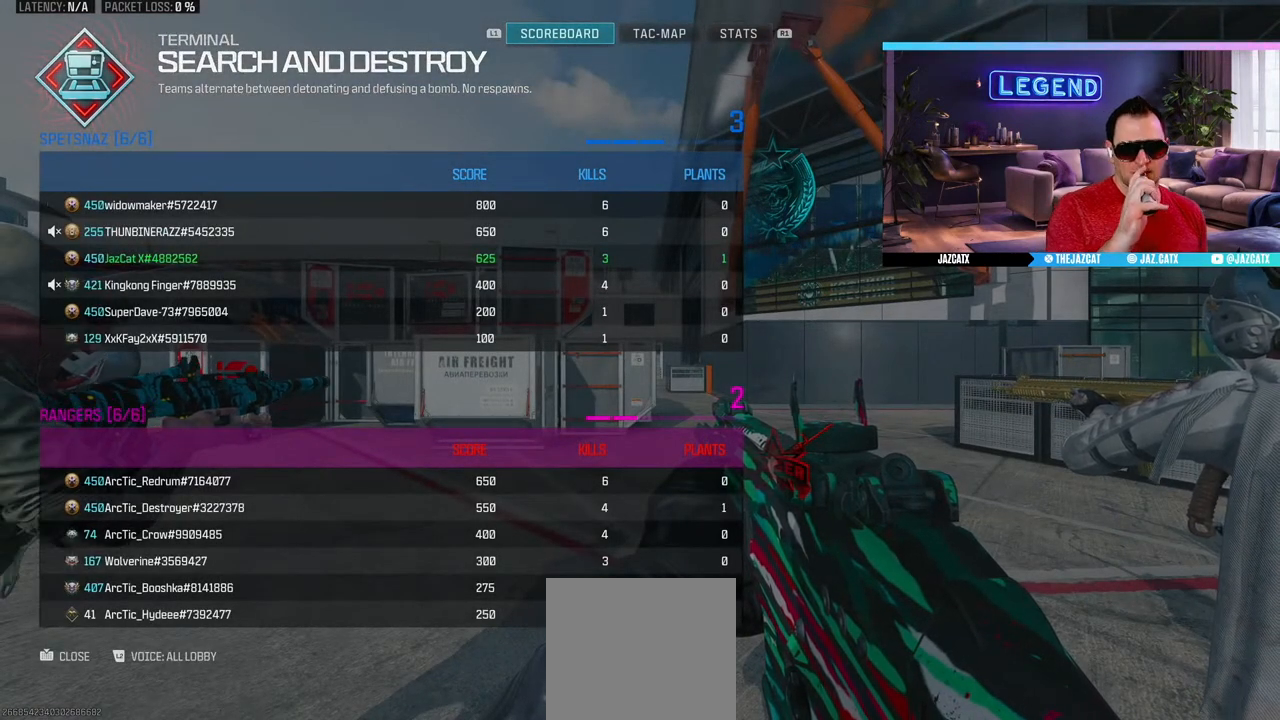
{"buttons": [], "left_stick": "center", "right_stick": "center", "events": []}
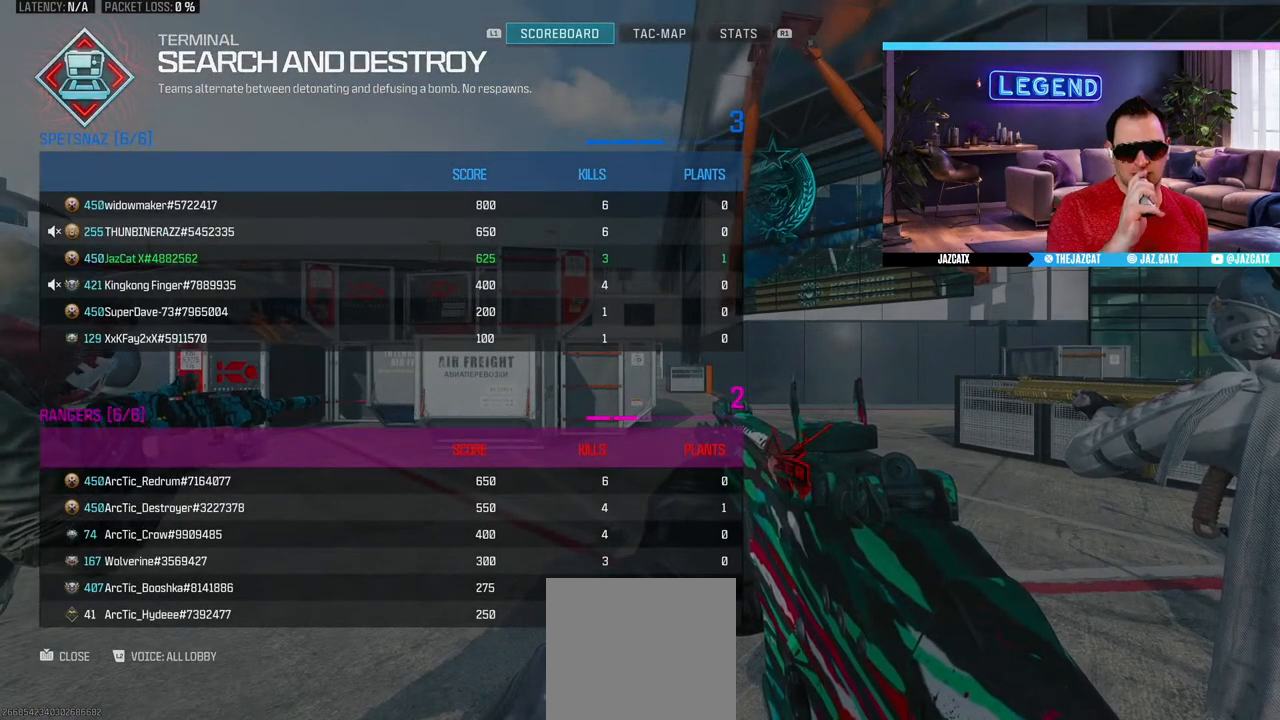
{"buttons": [], "left_stick": "center", "right_stick": "center", "events": [[100, "DPAD_DOWN", "down"], [183, "DPAD_DOWN", "up"]]}
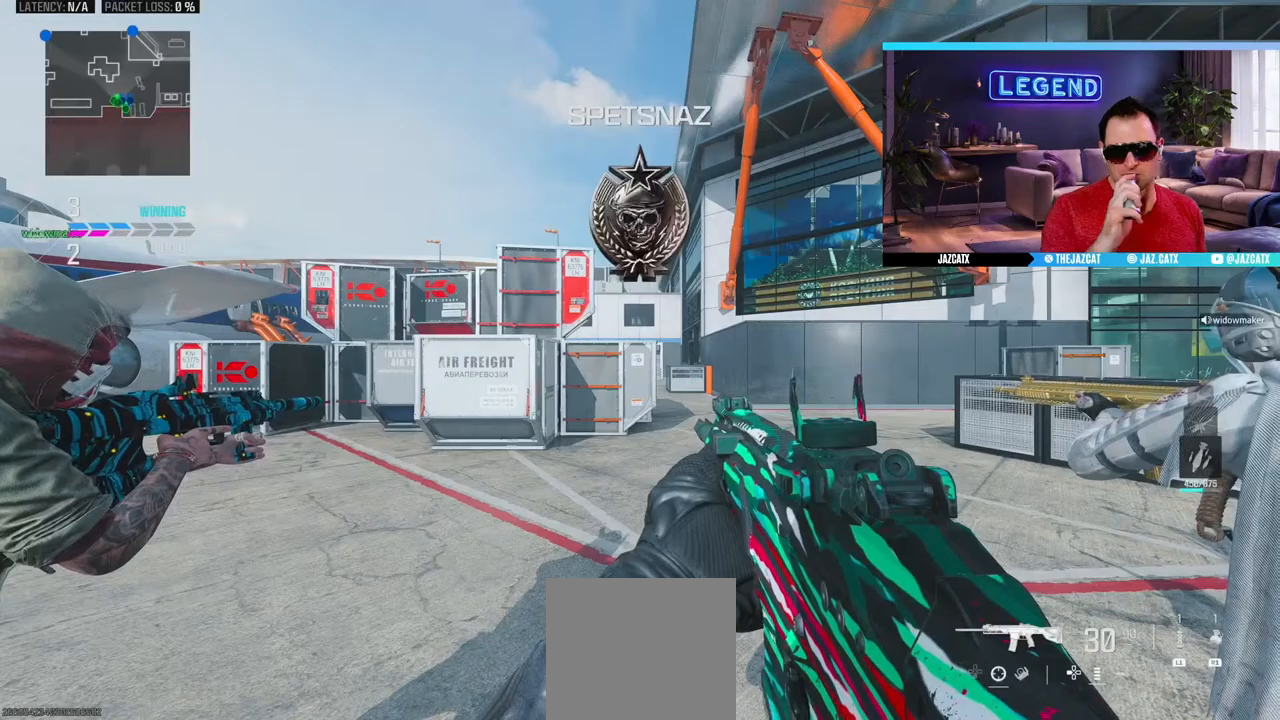
{"buttons": [], "left_stick": "center", "right_stick": "center", "events": []}
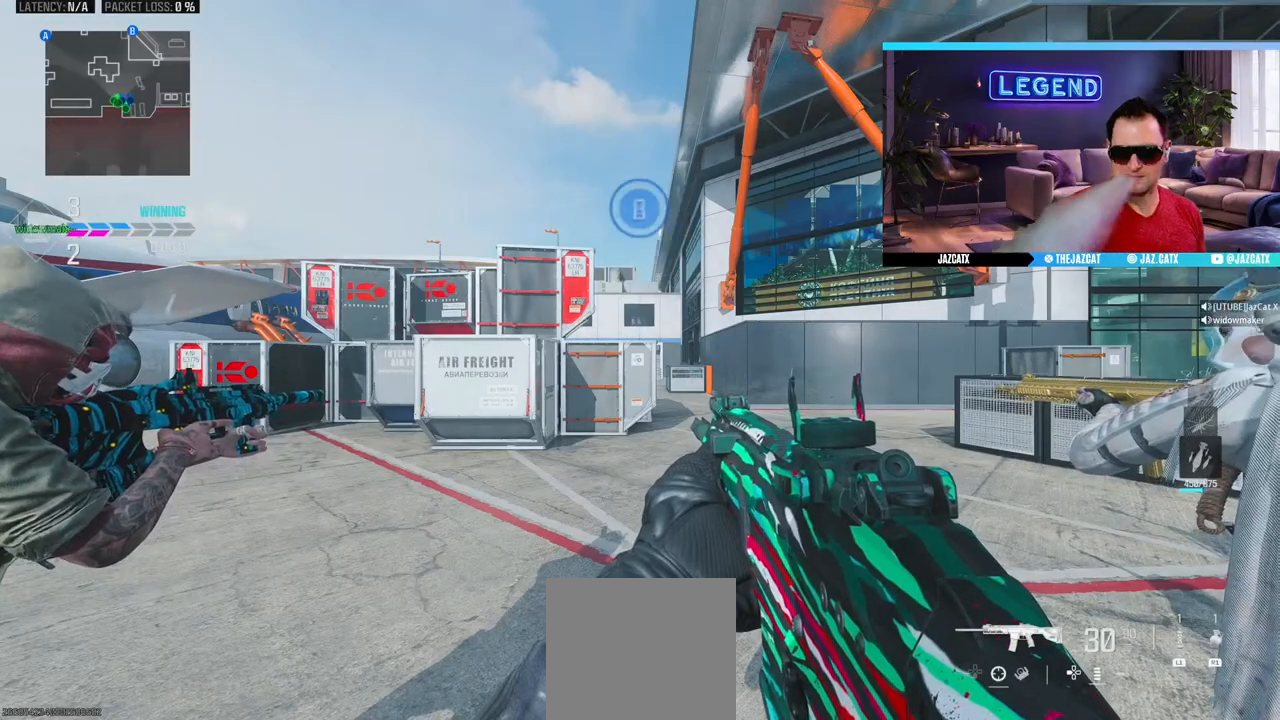
{"buttons": [], "left_stick": "center", "right_stick": "center", "events": []}
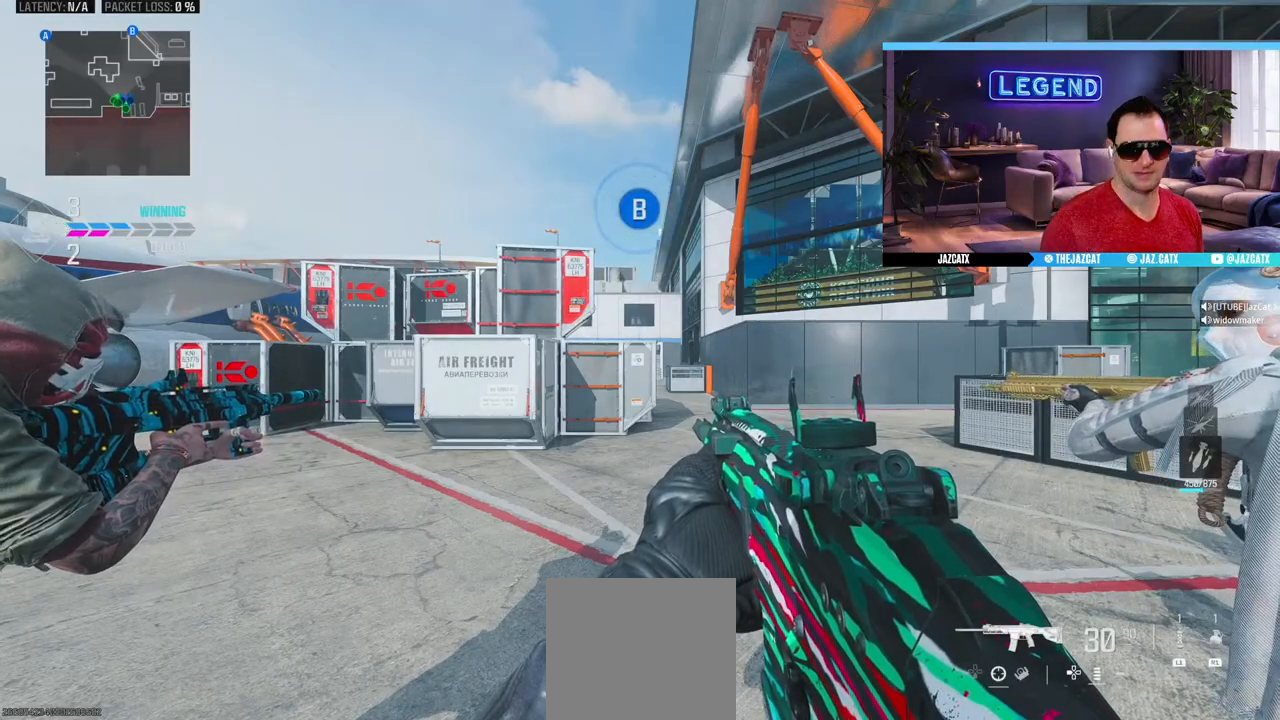
{"buttons": ["TRIANGLE"], "left_stick": "center", "right_stick": "center", "events": [[150, "TRIANGLE", "down"]]}
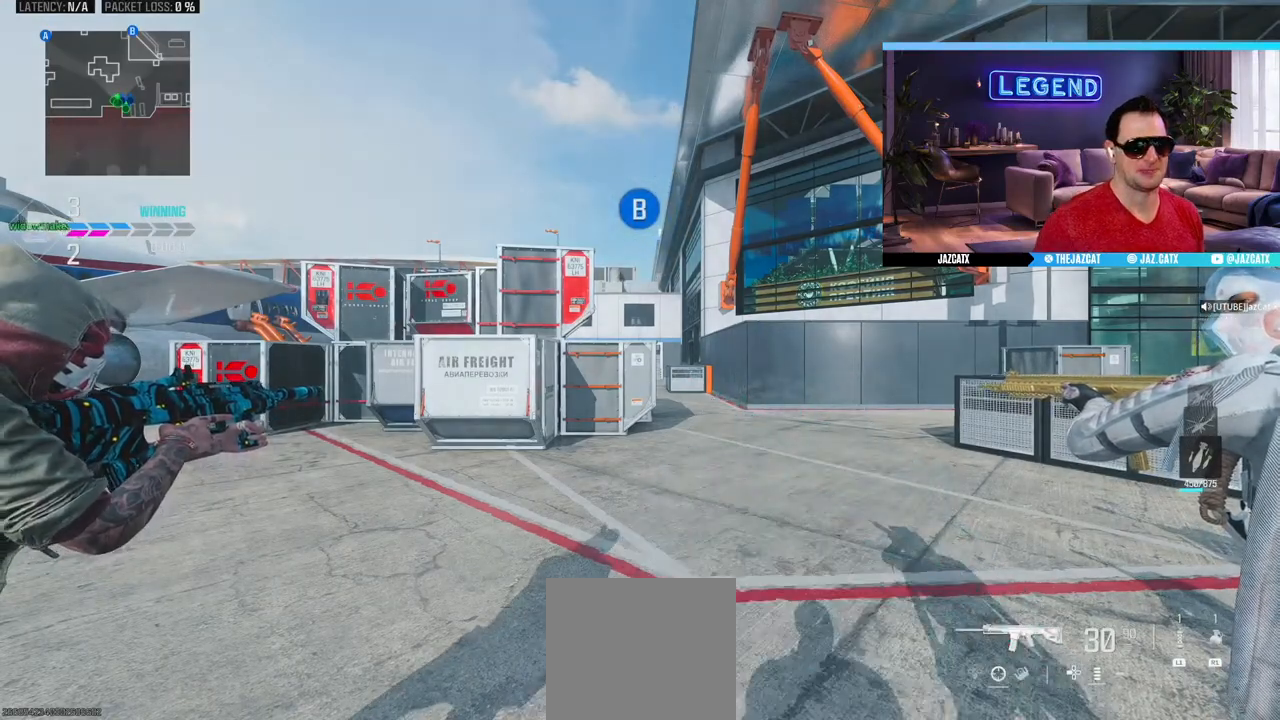
{"buttons": ["TRIANGLE"], "left_stick": "center", "right_stick": "center", "events": []}
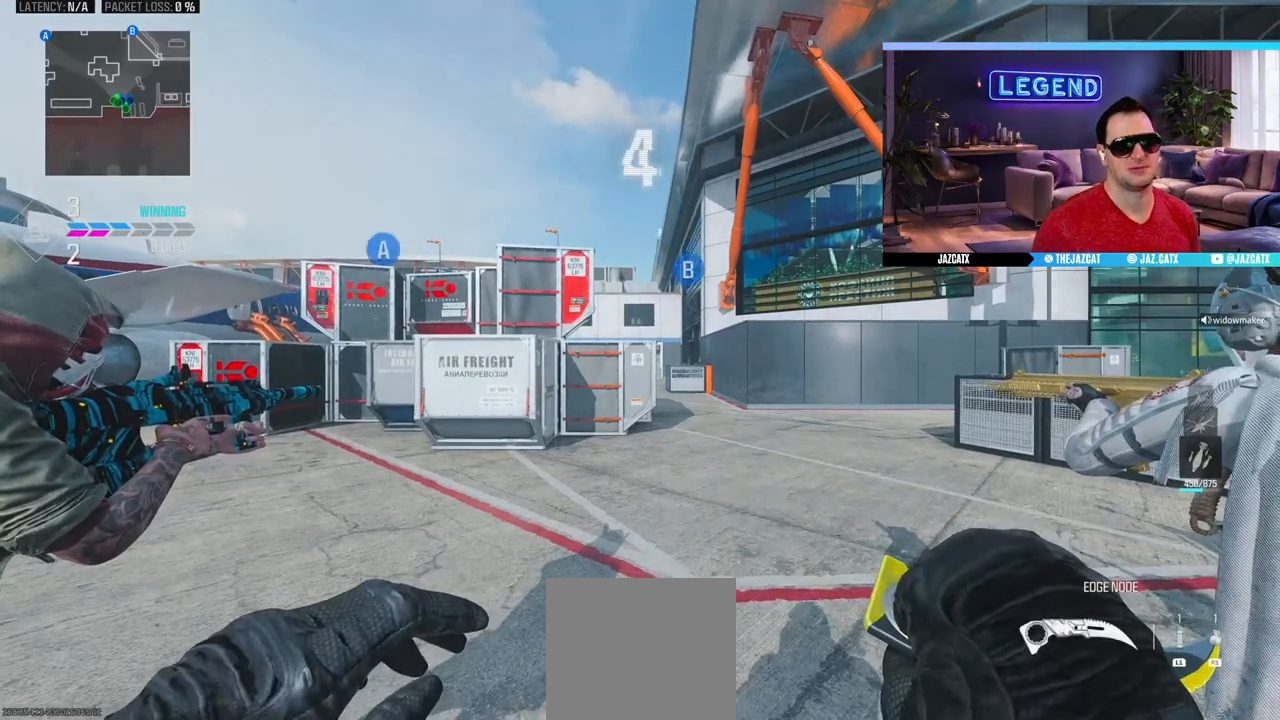
{"buttons": ["TRIANGLE"], "left_stick": "center", "right_stick": "center", "events": []}
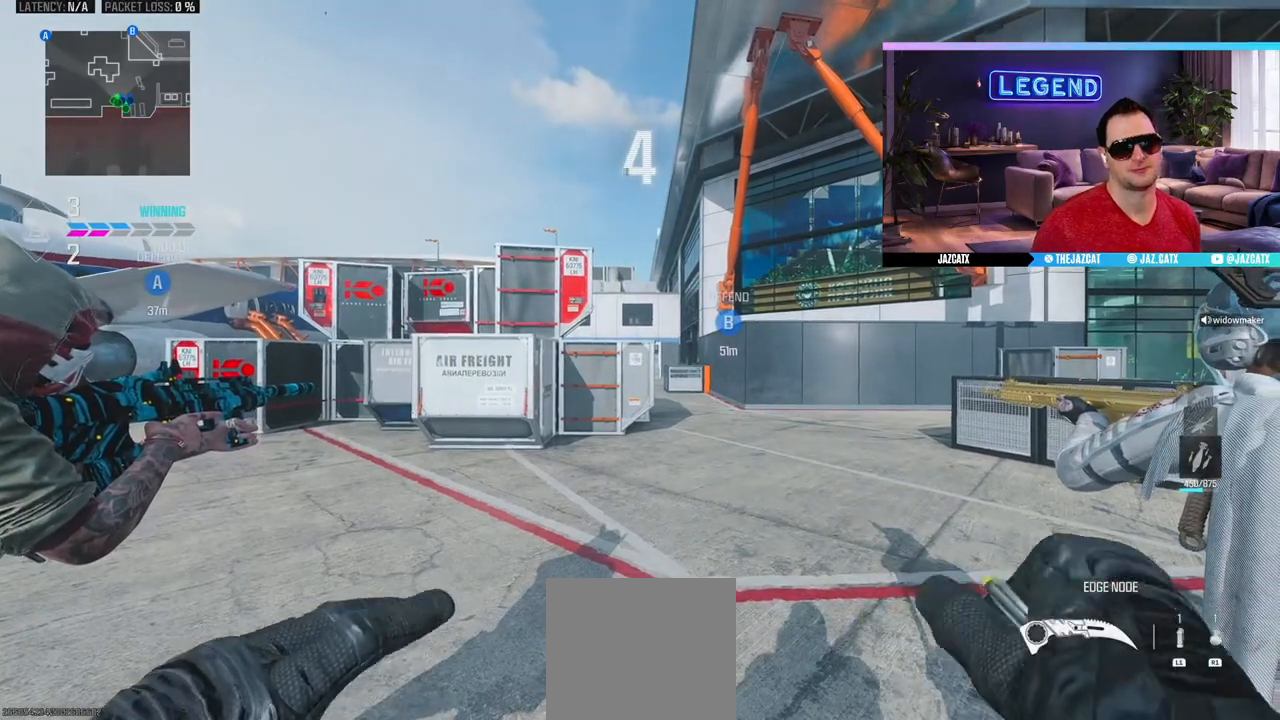
{"buttons": [], "left_stick": "center", "right_stick": "center", "events": [[433, "TRIANGLE", "up"]]}
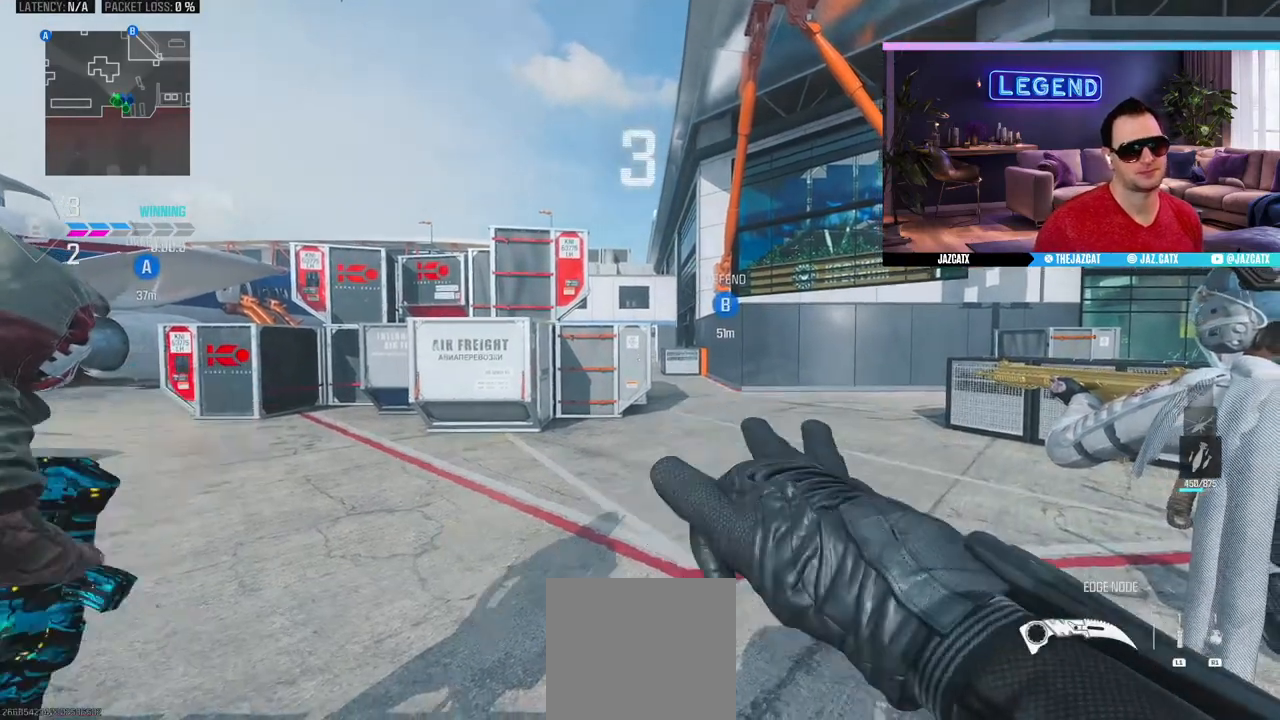
{"buttons": [], "left_stick": "center", "right_stick": "center", "events": []}
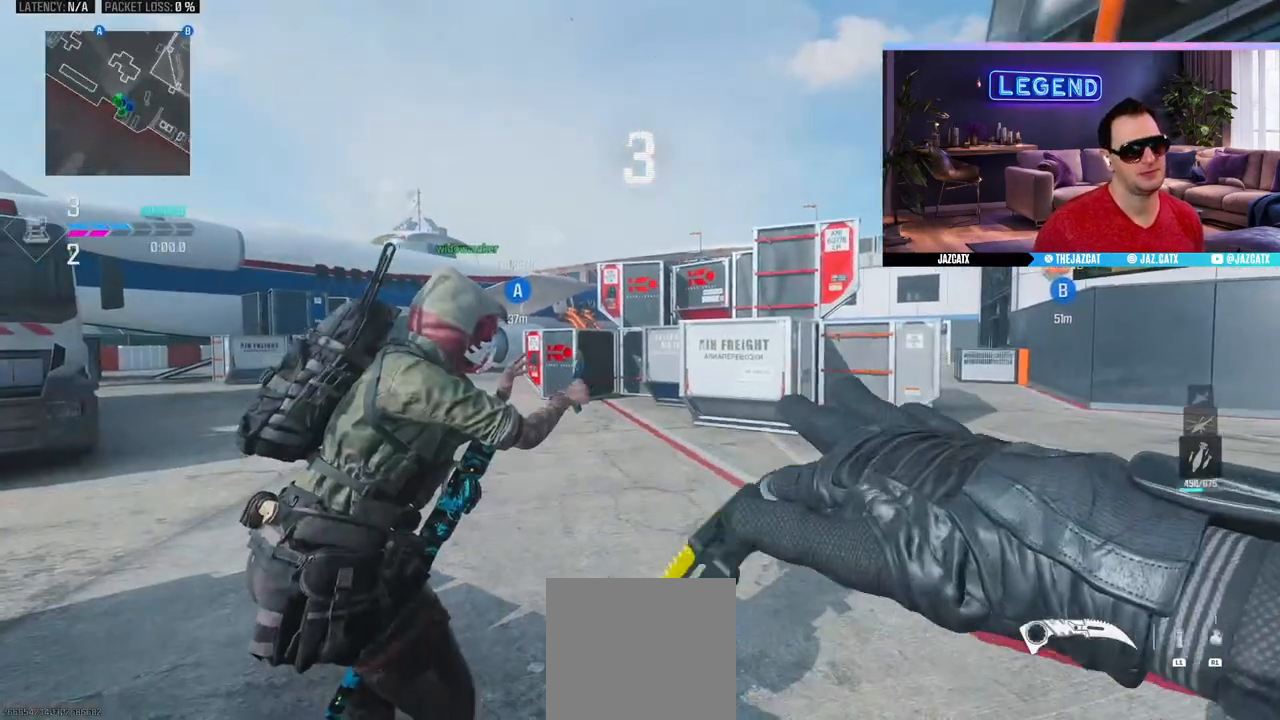
{"buttons": [], "left_stick": "center", "right_stick": "center", "events": []}
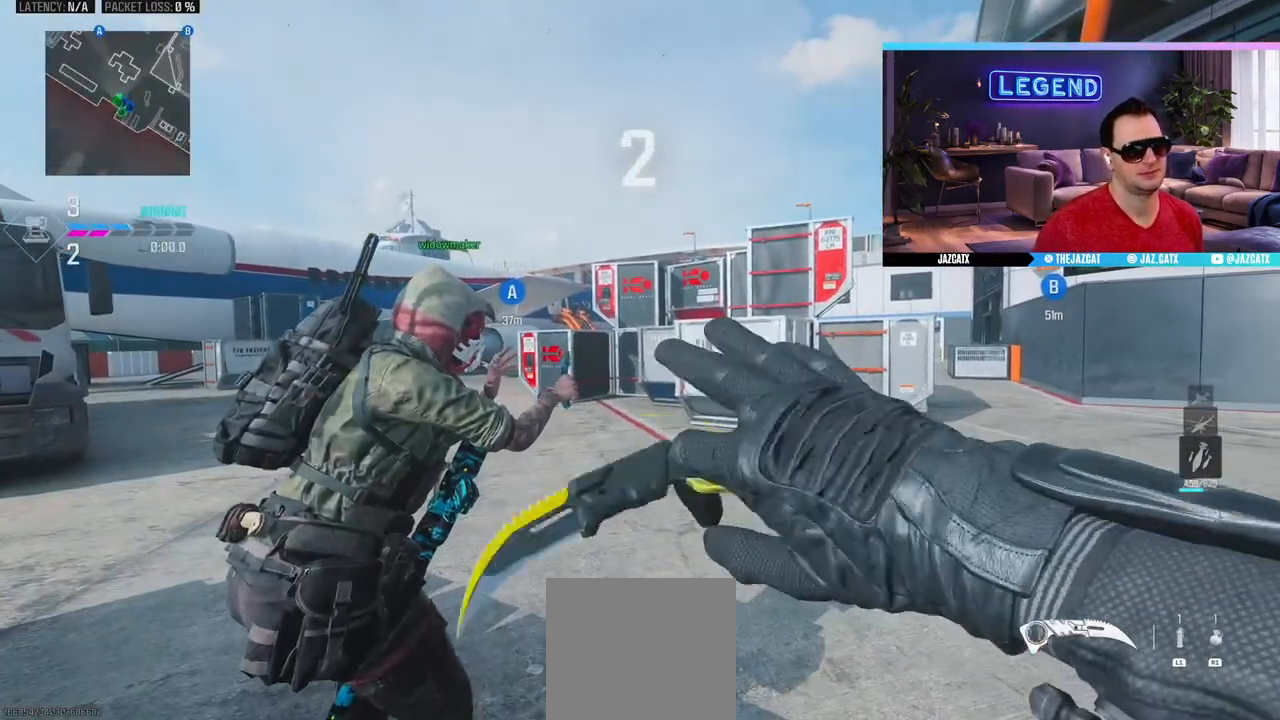
{"buttons": [], "left_stick": "center", "right_stick": "center", "events": []}
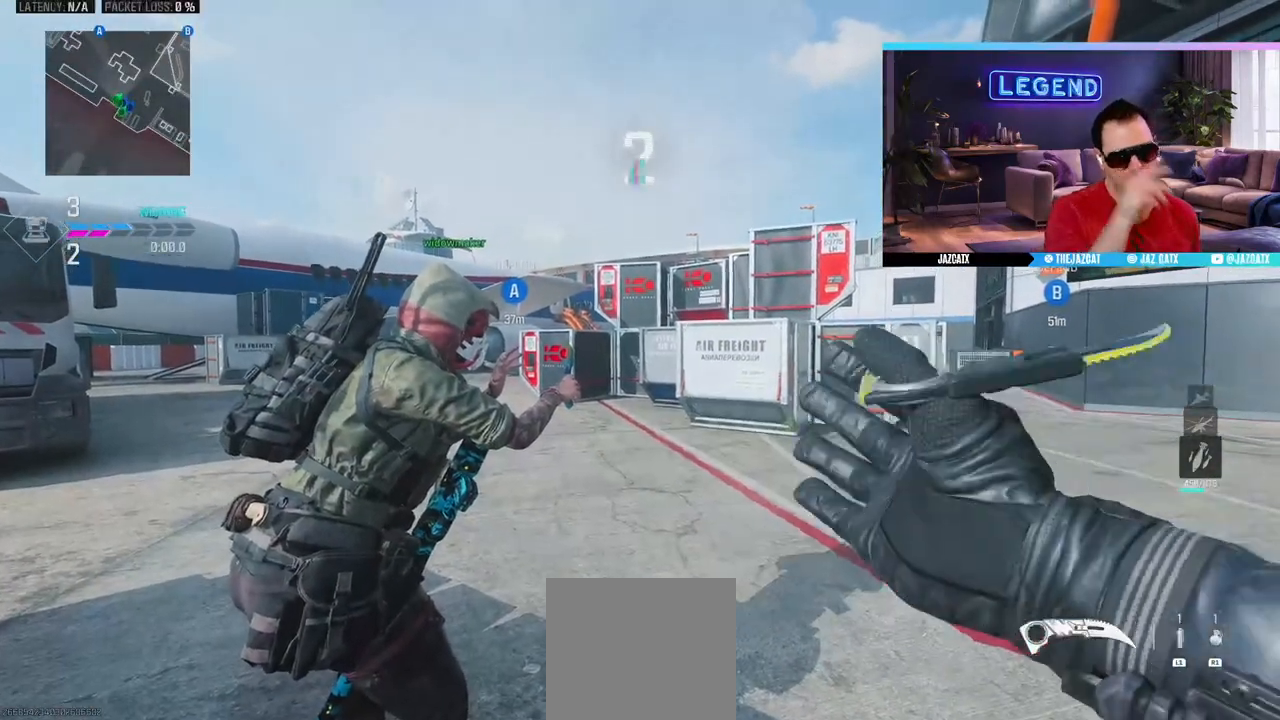
{"buttons": [], "left_stick": "center", "right_stick": "center", "events": []}
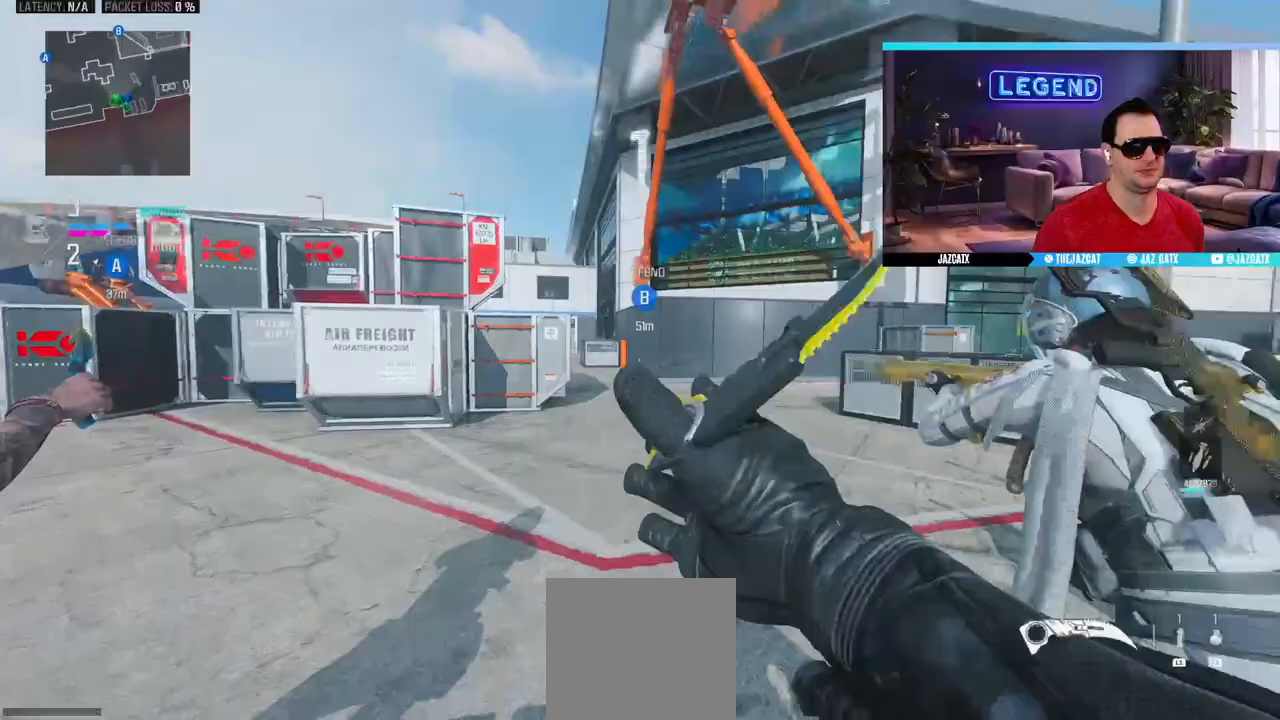
{"buttons": [], "left_stick": "up", "right_stick": "center", "events": [[350, "left_stick", "up"], [367, "L3", "down"], [467, "L3", "up"]]}
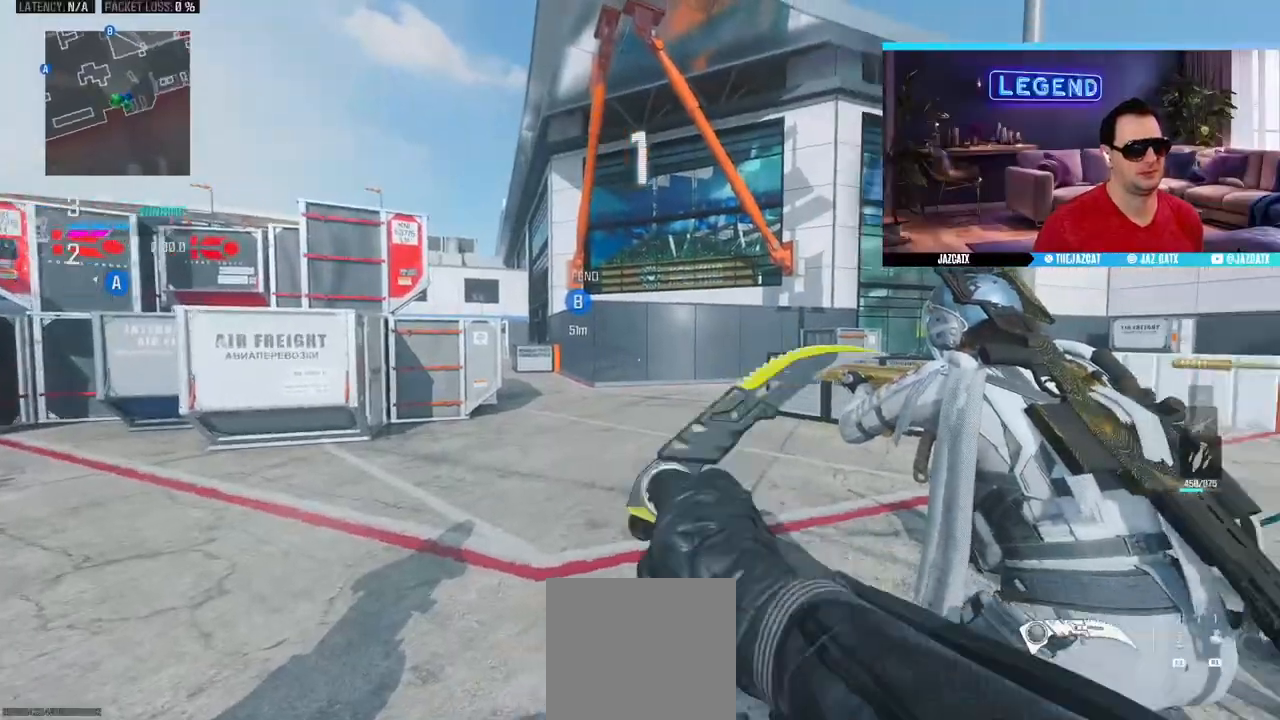
{"buttons": ["L3"], "left_stick": "up", "right_stick": "center", "events": [[33, "L3", "down"], [183, "L3", "up"], [233, "L3", "down"]]}